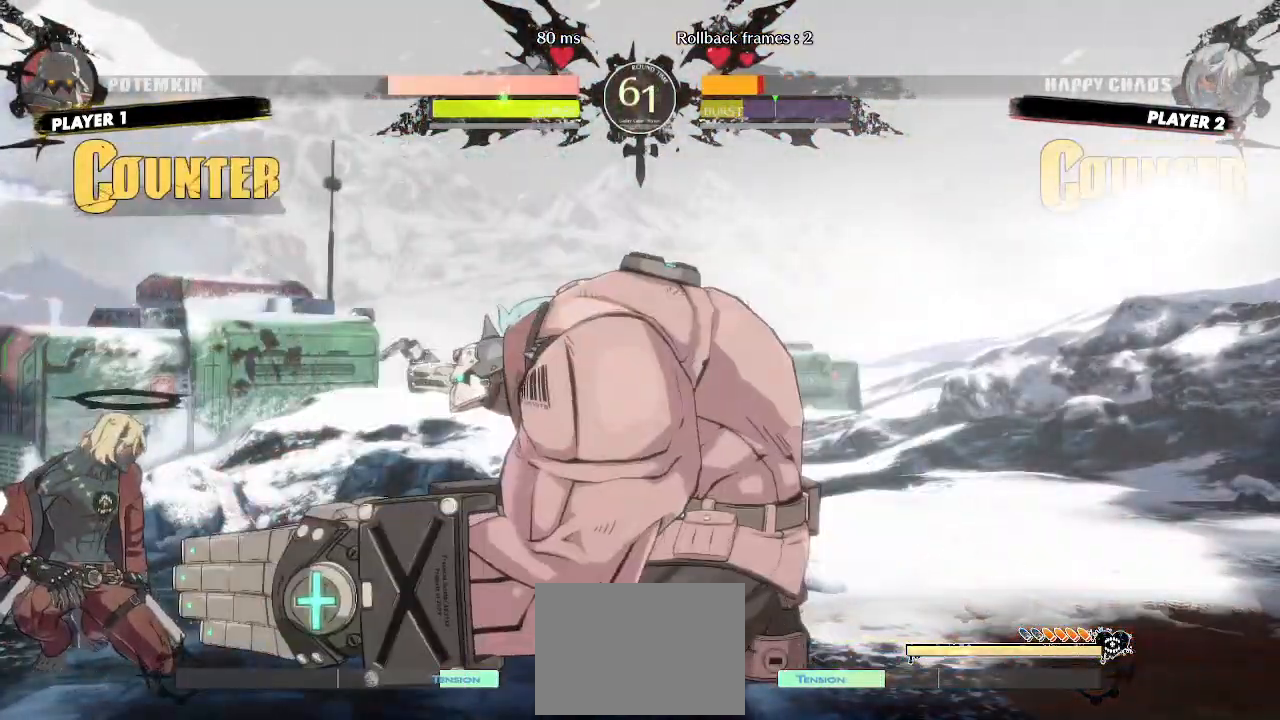
Gameplay with a controller (arcade stick); each line is a JSON object with the inputs held at the frame after it. "events" lists button and stick changes between this image and that frame as [ms after this image, input, new state], when the widget could be followed in between. Not read: HS L3 R3 S other_buttons.
{"buttons": ["DPAD_DOWN", "DPAD_LEFT"], "events": [[300, "DPAD_DOWN", "up"], [350, "DPAD_DOWN", "down"]]}
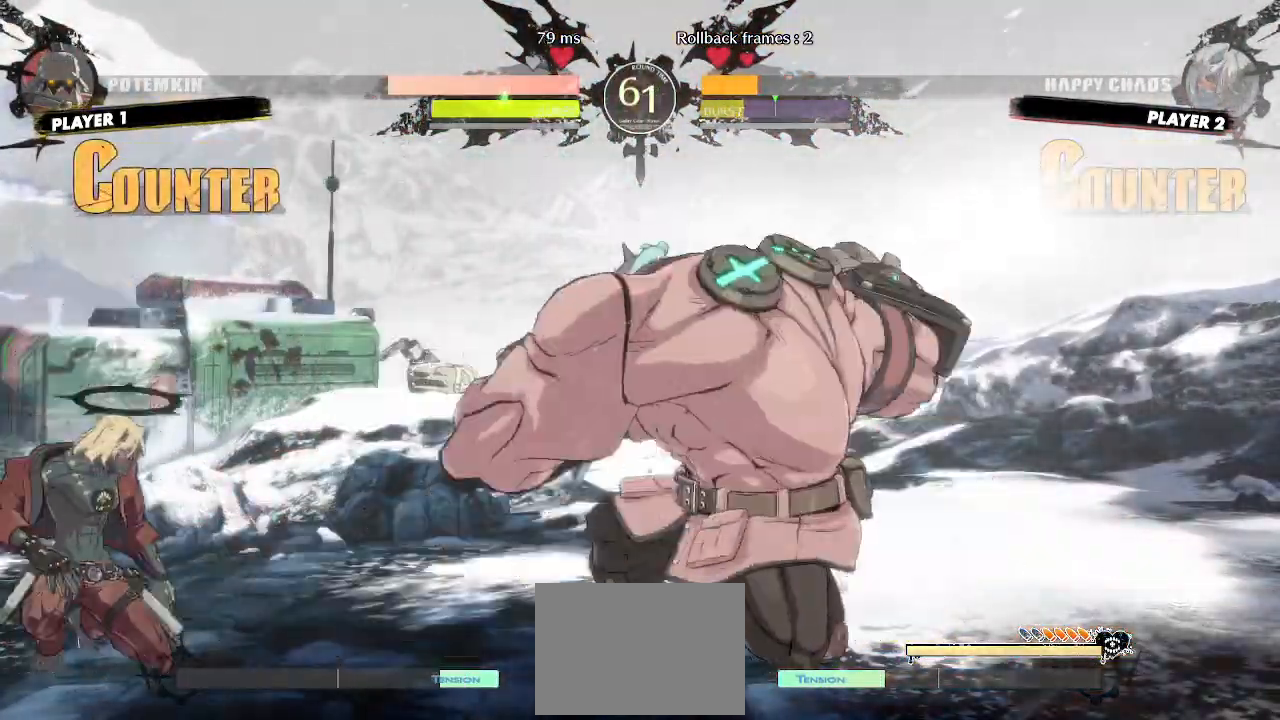
{"buttons": ["DPAD_DOWN", "DPAD_LEFT"], "events": []}
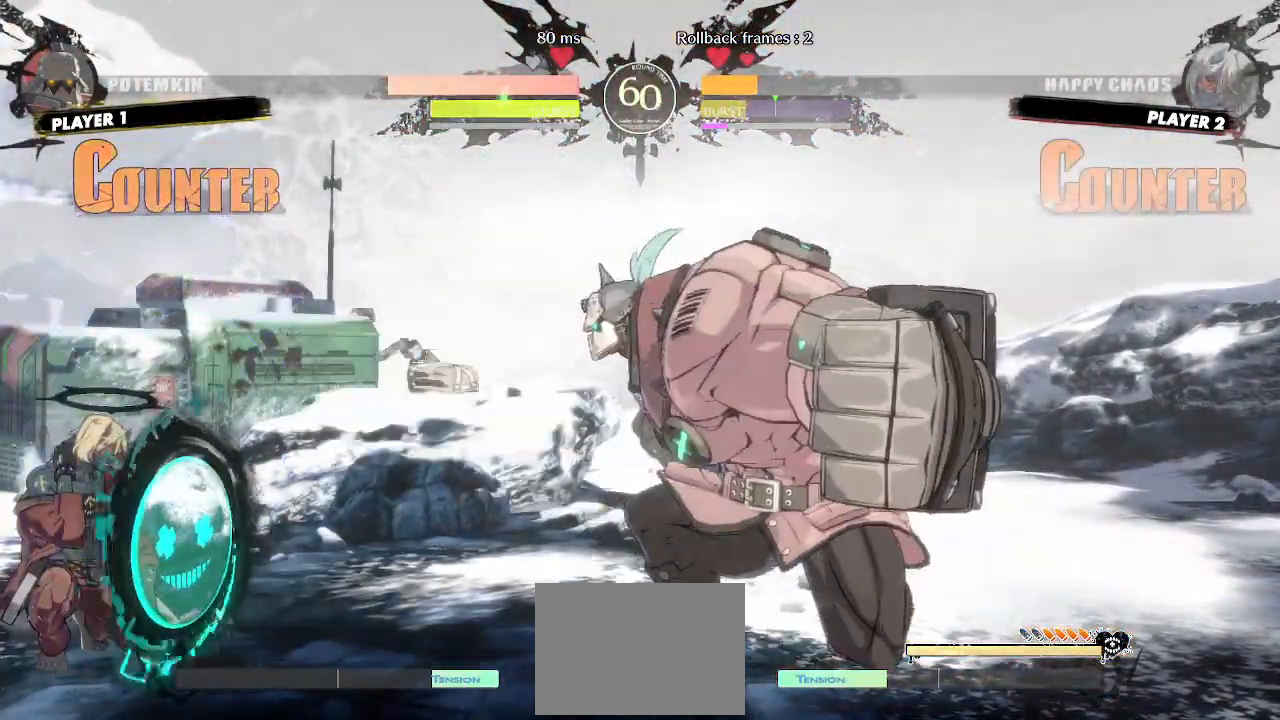
{"buttons": ["DPAD_DOWN", "DPAD_LEFT"], "events": [[67, "DPAD_RIGHT", "down"], [150, "DPAD_RIGHT", "up"]]}
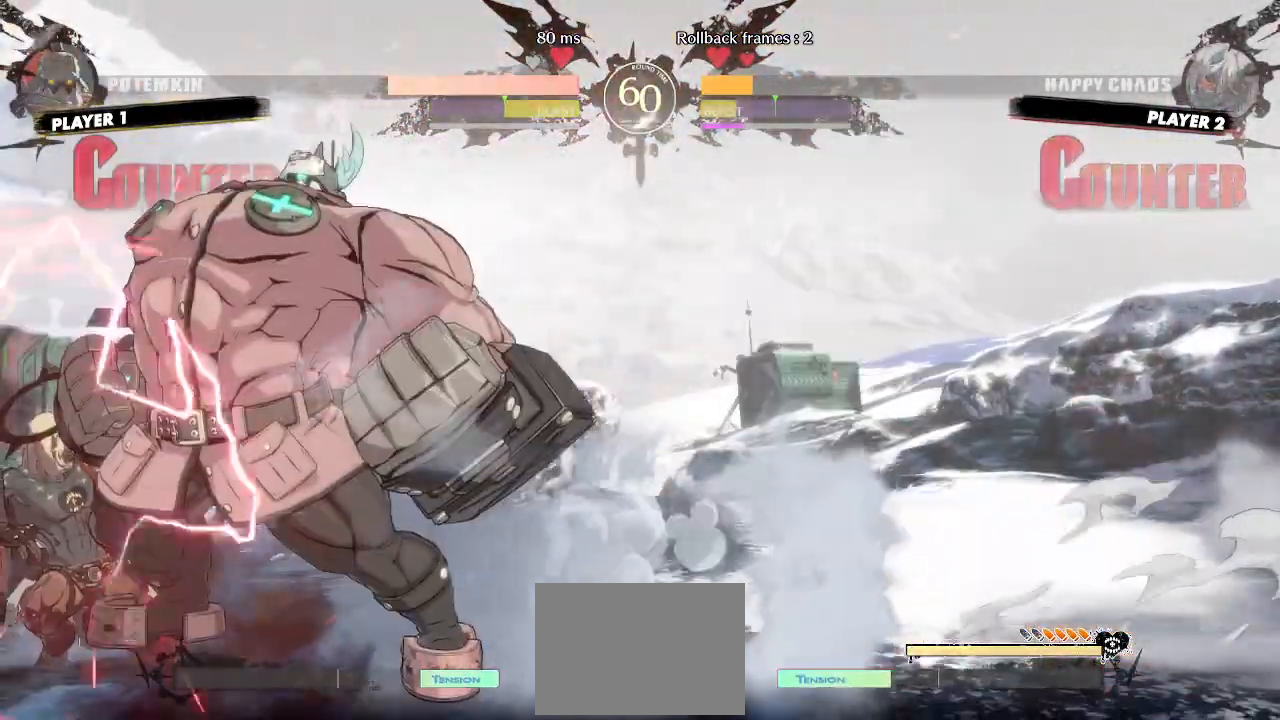
{"buttons": ["DPAD_DOWN", "DPAD_LEFT"], "events": []}
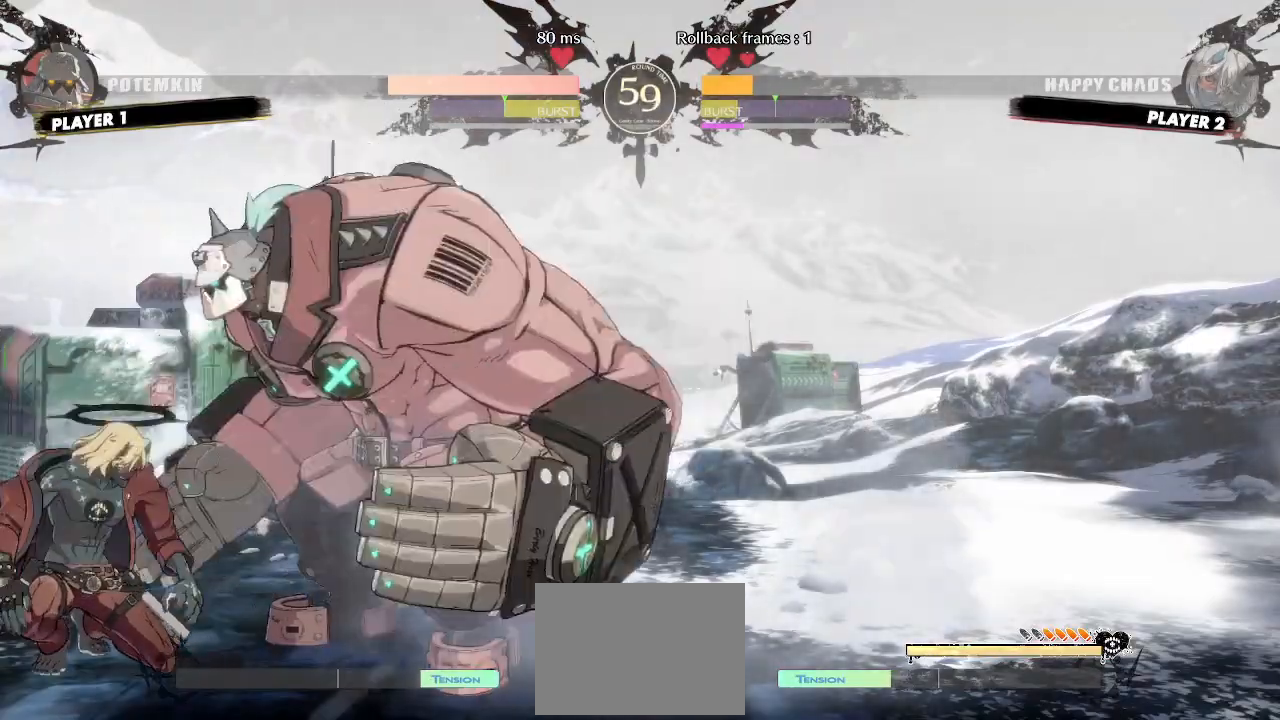
{"buttons": [], "events": [[17, "DPAD_DOWN", "up"], [33, "DPAD_UP", "down"], [183, "DPAD_UP", "up"], [467, "DPAD_LEFT", "up"]]}
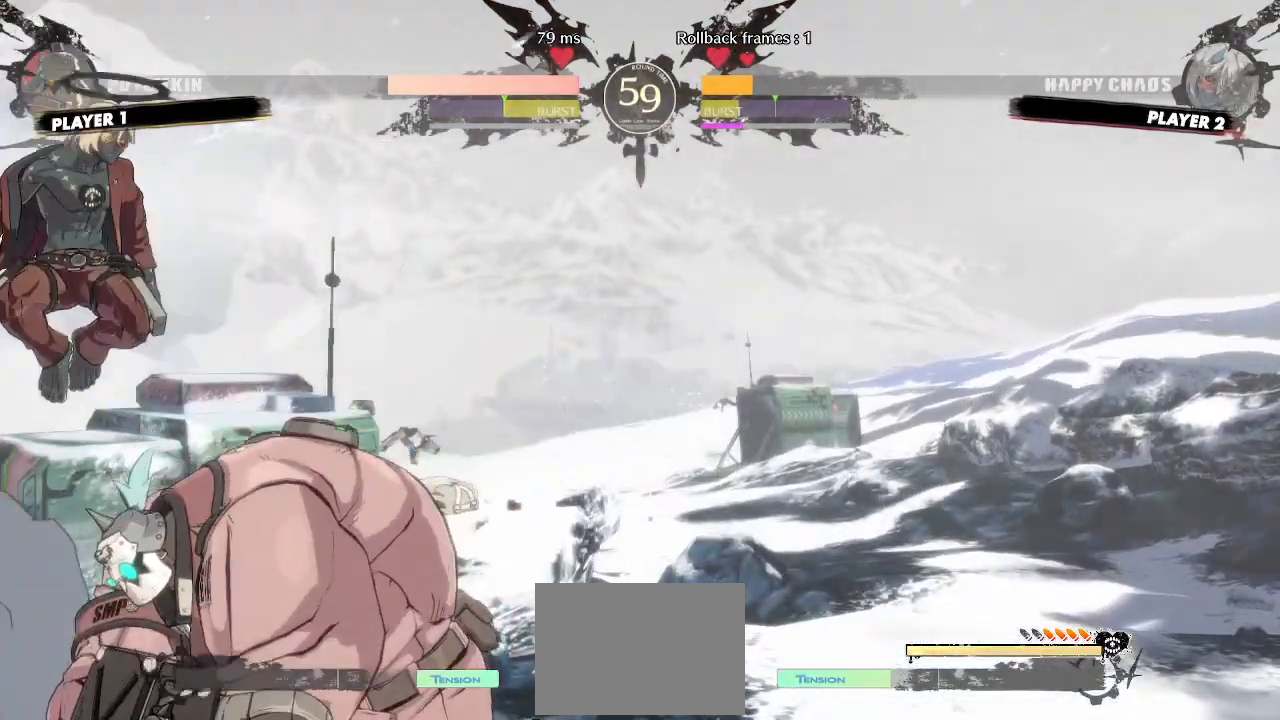
{"buttons": [], "events": []}
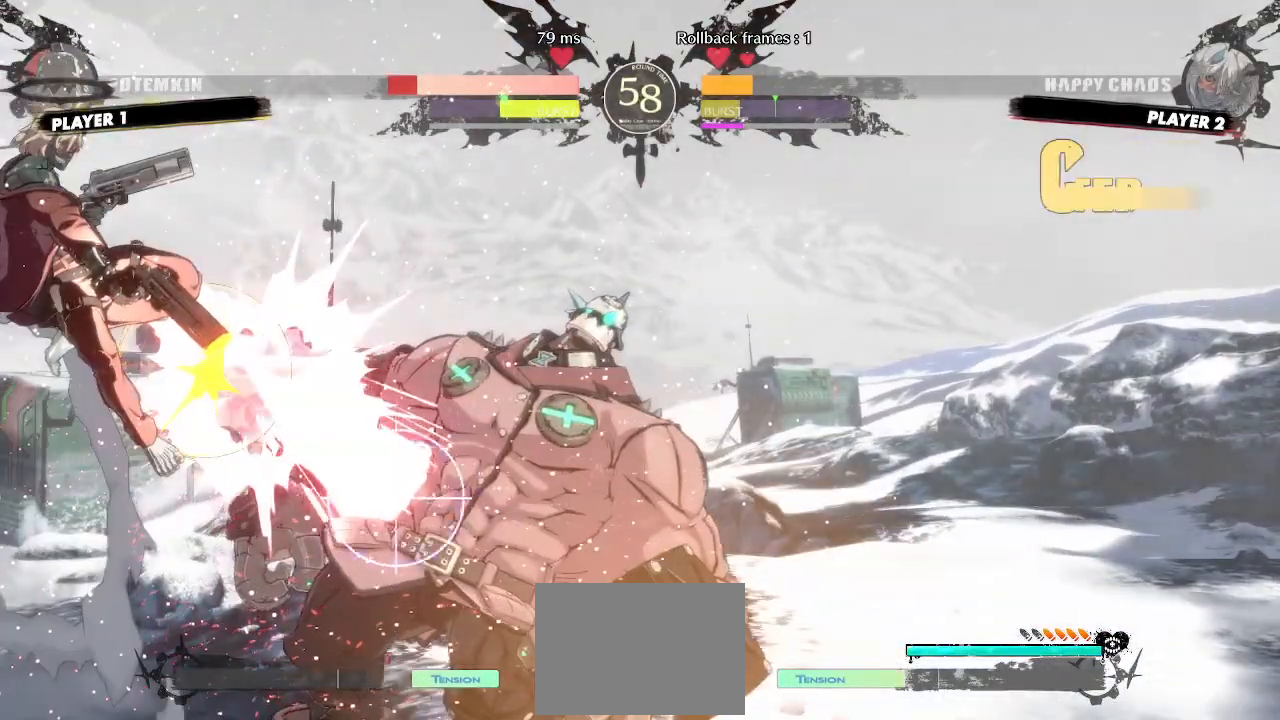
{"buttons": ["DPAD_LEFT"], "events": [[400, "DPAD_DOWN", "down"], [433, "DPAD_LEFT", "down"], [467, "DPAD_DOWN", "up"]]}
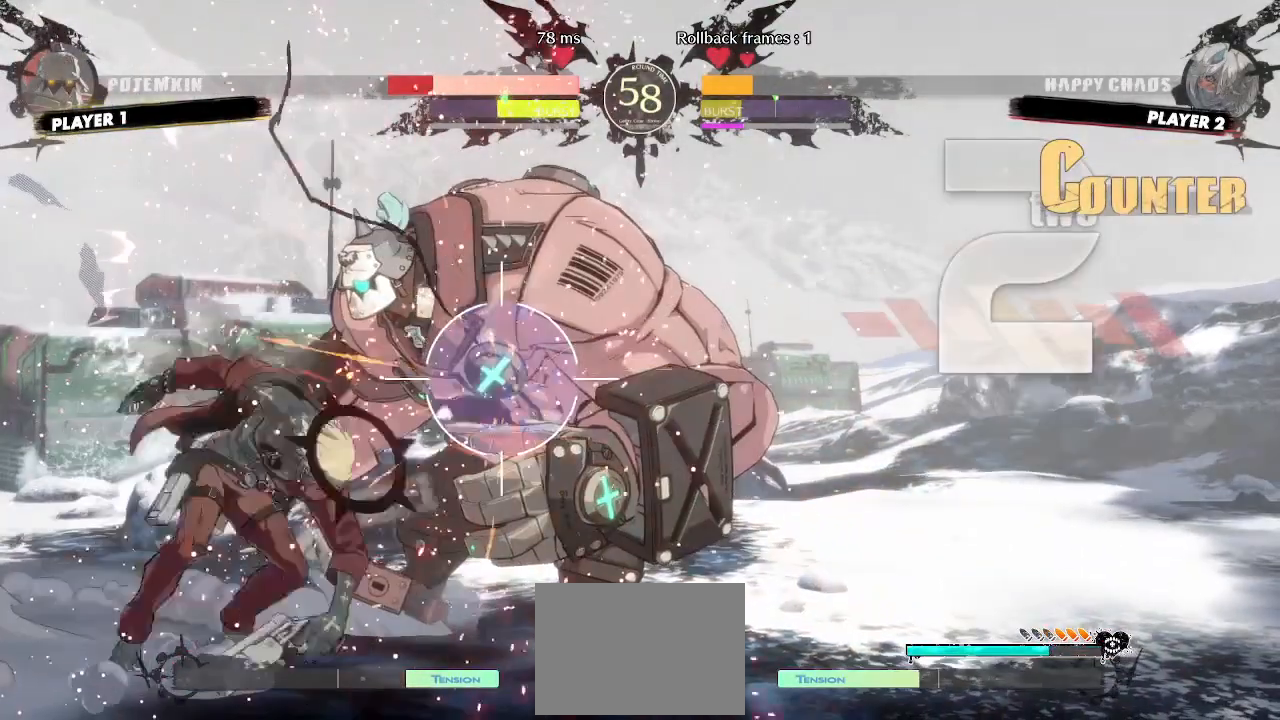
{"buttons": []}
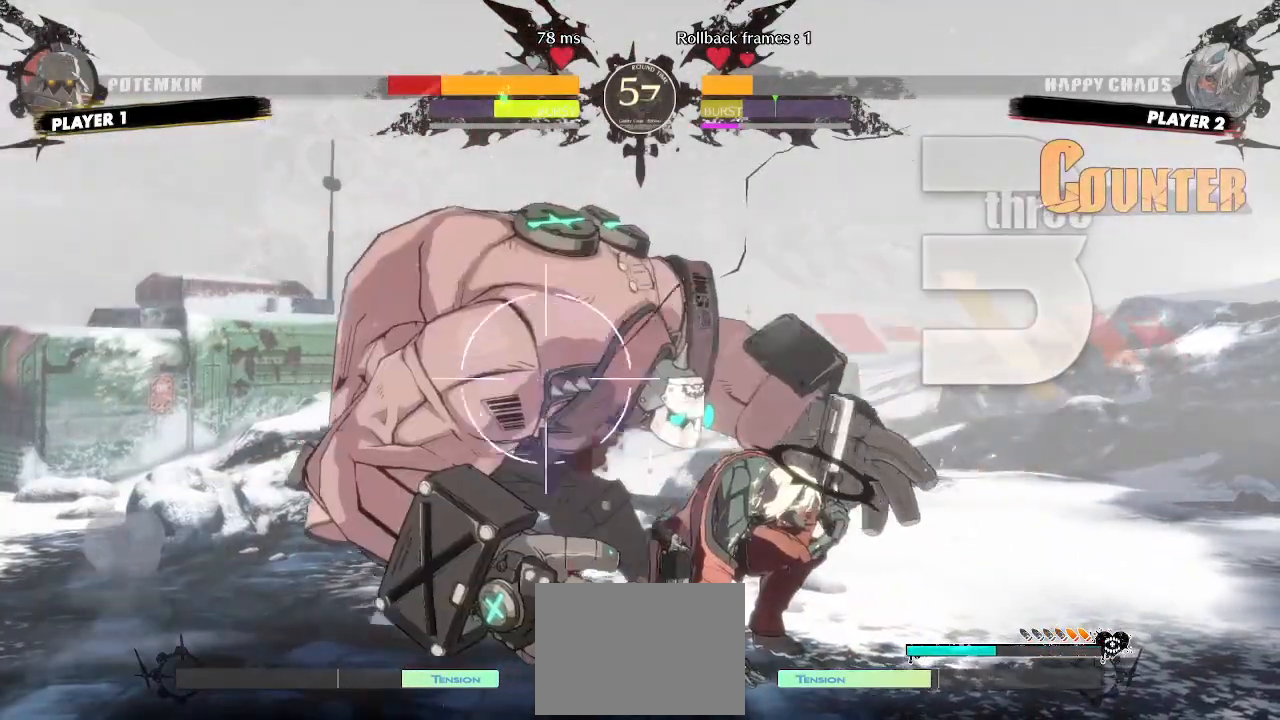
{"buttons": []}
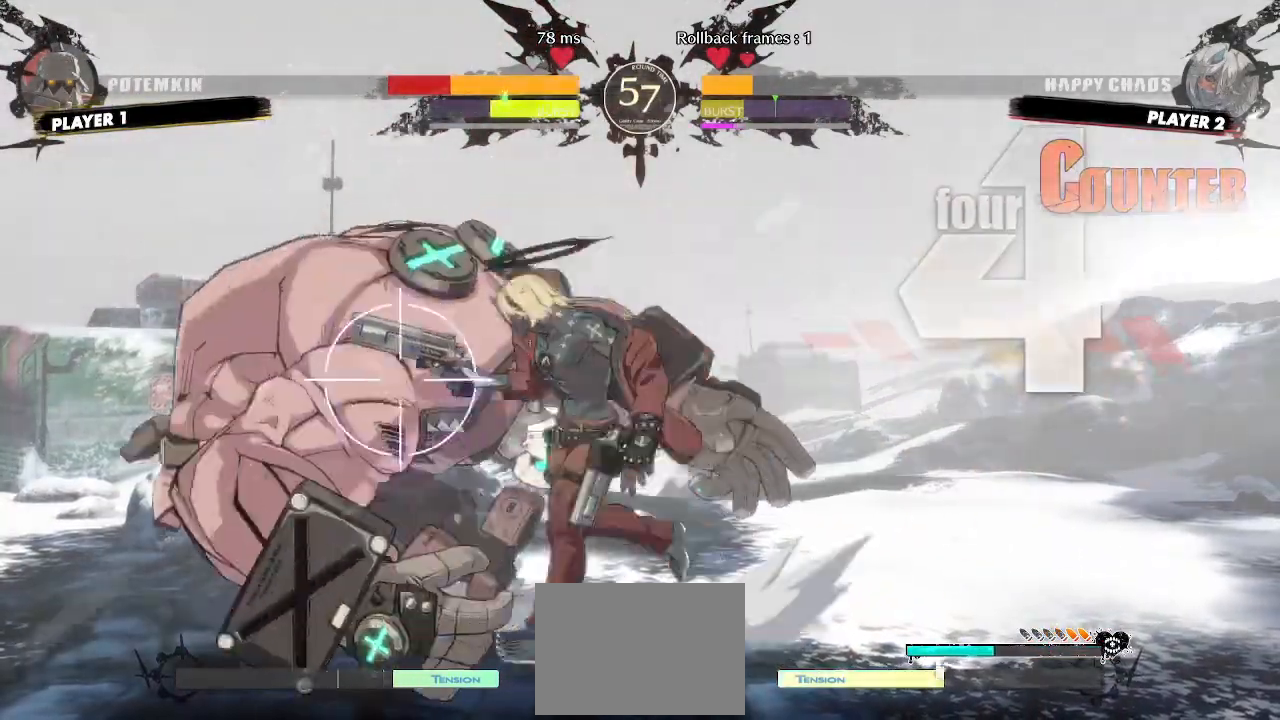
{"buttons": [], "events": []}
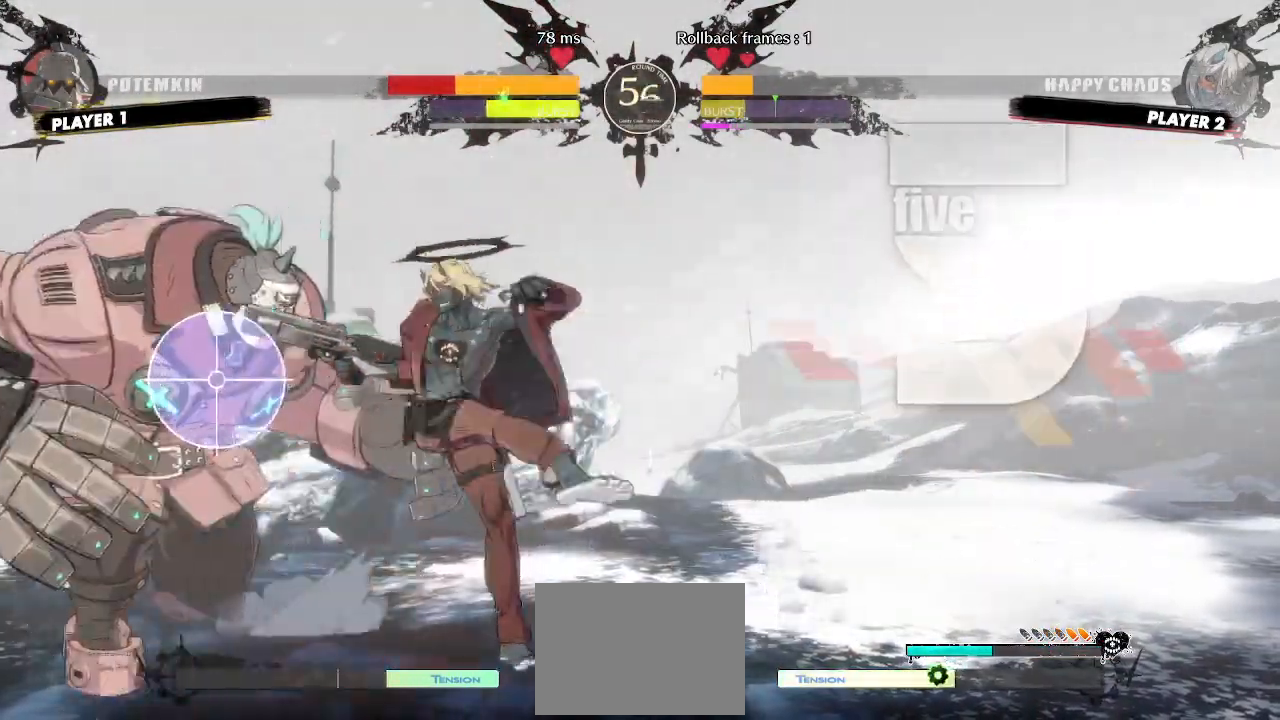
{"buttons": ["DPAD_LEFT"], "events": [[467, "DPAD_LEFT", "down"]]}
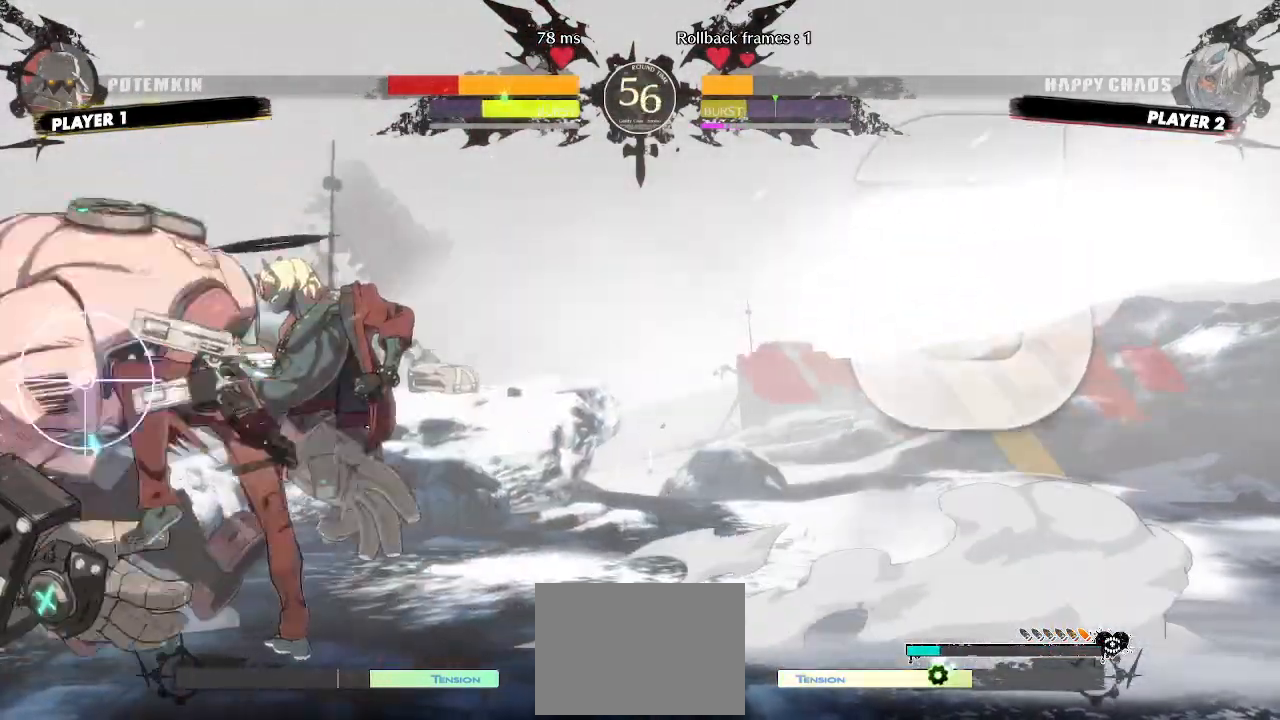
{"buttons": [], "events": [[383, "DPAD_LEFT", "up"]]}
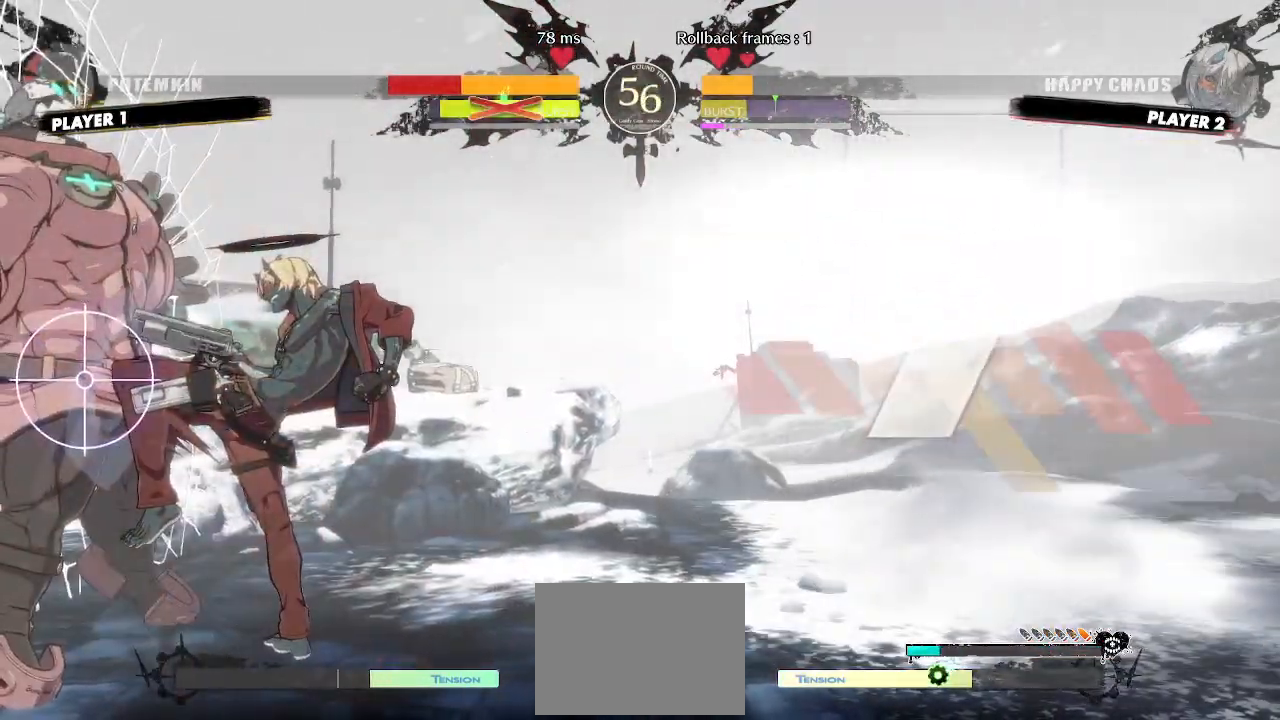
{"buttons": [], "events": [[33, "DPAD_DOWN", "down"], [100, "DPAD_RIGHT", "down"], [117, "DPAD_DOWN", "up"], [150, "P", "down"], [183, "DPAD_RIGHT", "up"], [217, "P", "up"]]}
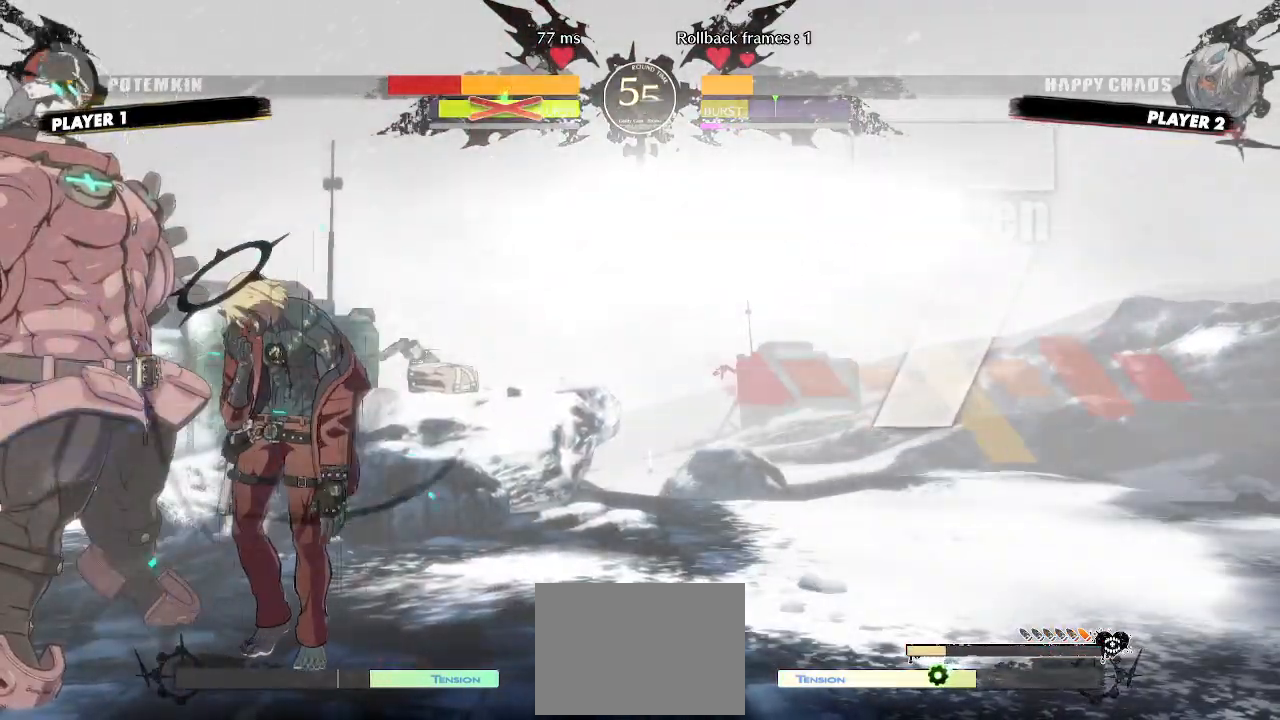
{"buttons": ["DPAD_LEFT"], "events": [[300, "DPAD_LEFT", "down"], [350, "DPAD_DOWN", "down"], [367, "DPAD_RIGHT", "down"], [383, "DPAD_LEFT", "up"], [417, "DPAD_DOWN", "up"], [467, "DPAD_RIGHT", "up"], [483, "DPAD_LEFT", "down"]]}
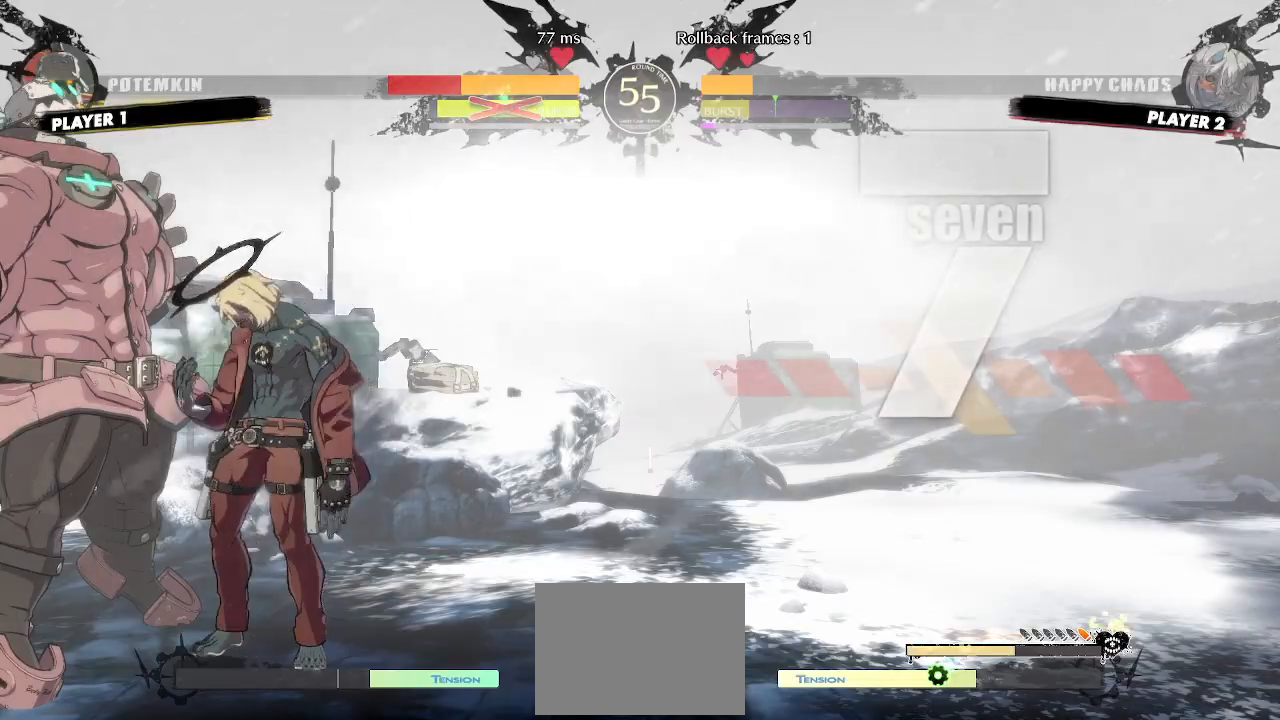
{"buttons": [], "events": [[50, "DPAD_LEFT", "up"]]}